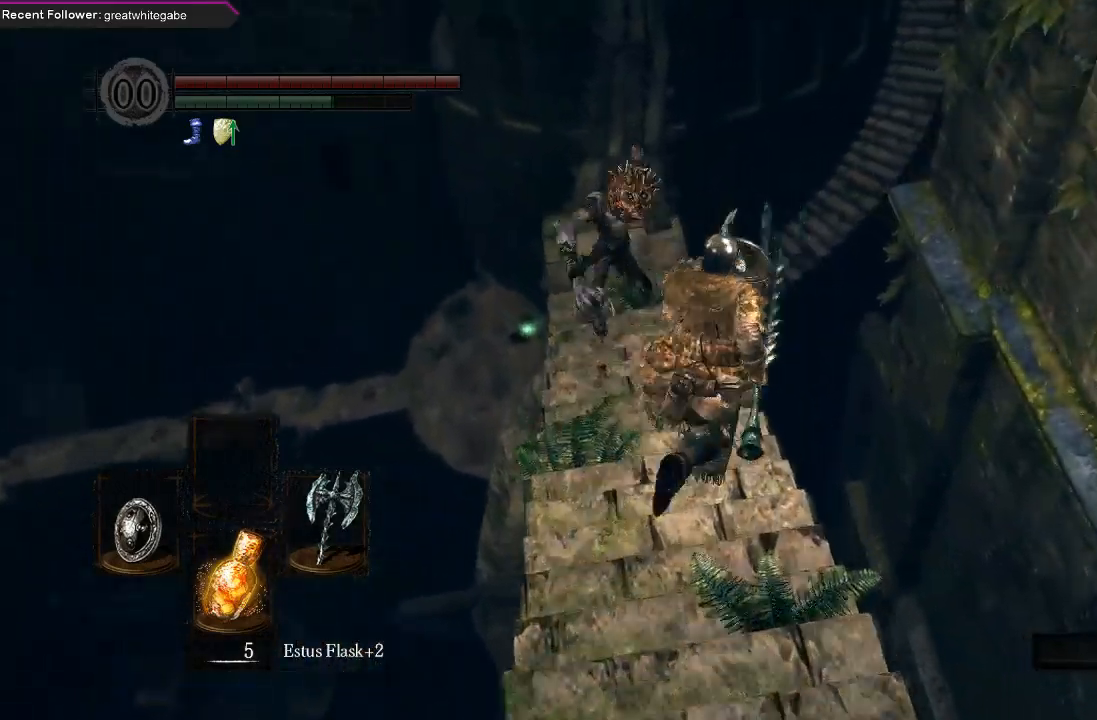
Gameplay with a controller (Xbox layout); each line is a JSON object with the inputs held at the frame after it. "events" lists button and stick changes between this image and that frame as [ms after this image, input, new state], when the widget could be followed in between.
{"buttons": ["B", "L1"], "left_stick": "up", "right_stick": "up-left", "events": [[267, "right_stick", "up-left"]]}
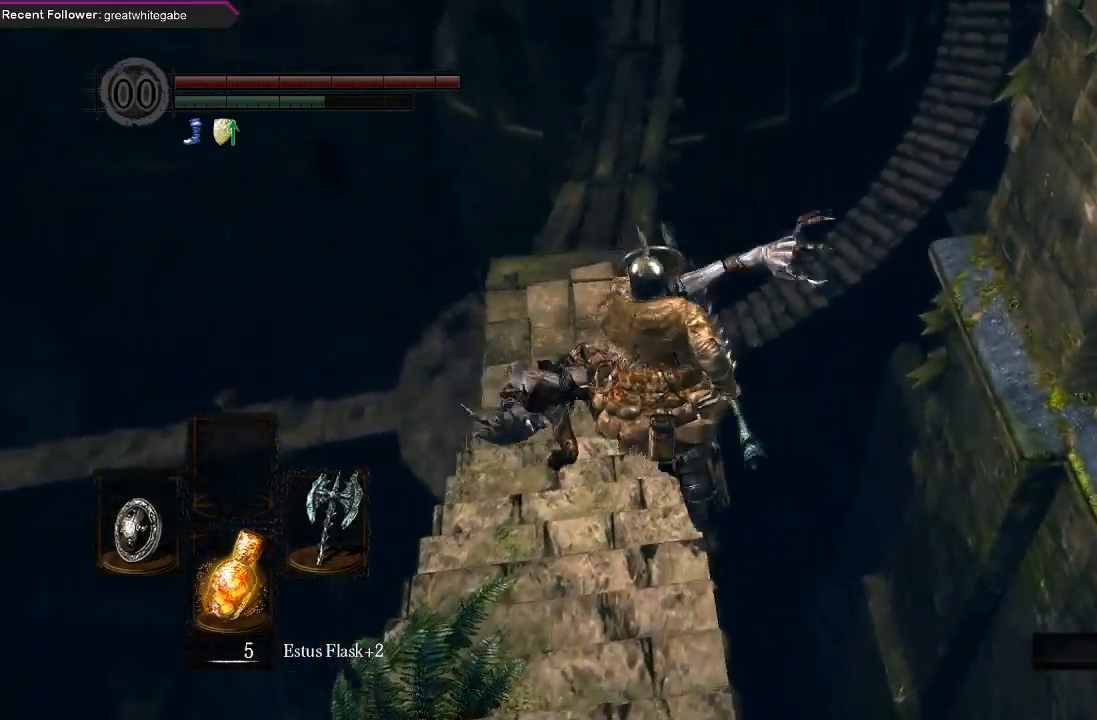
{"buttons": ["B", "L1"], "left_stick": "up", "right_stick": "center", "events": [[100, "right_stick", "center"], [267, "right_stick", "up-left"], [467, "right_stick", "center"]]}
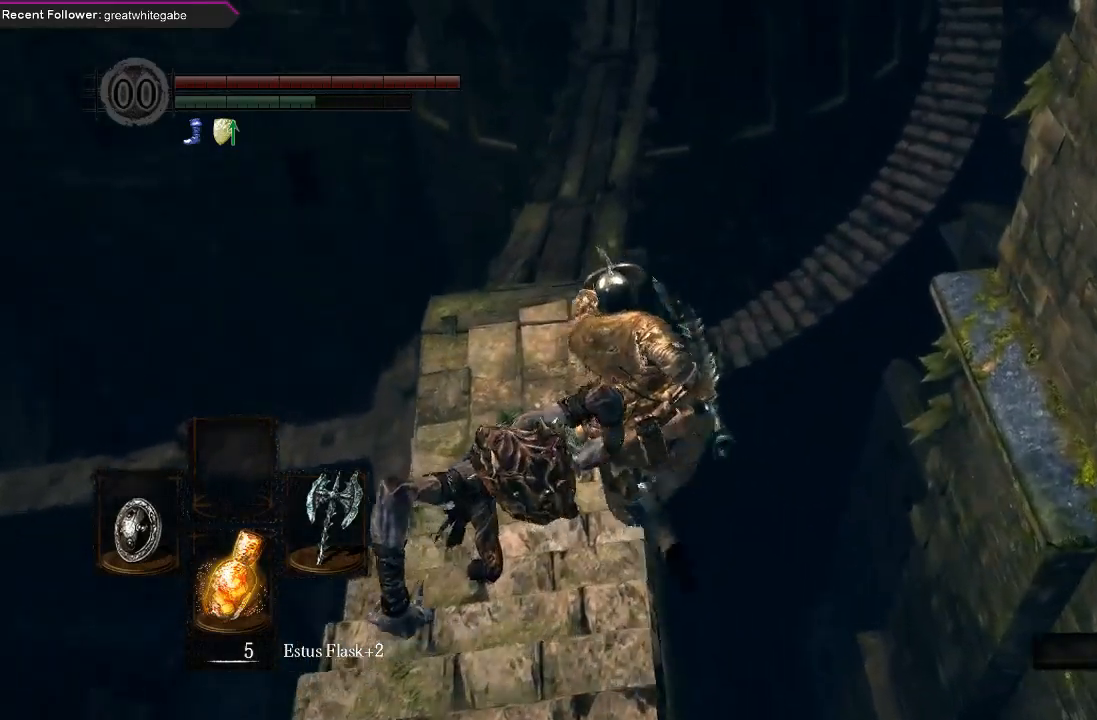
{"buttons": ["B", "L1"], "left_stick": "up", "right_stick": "center", "events": []}
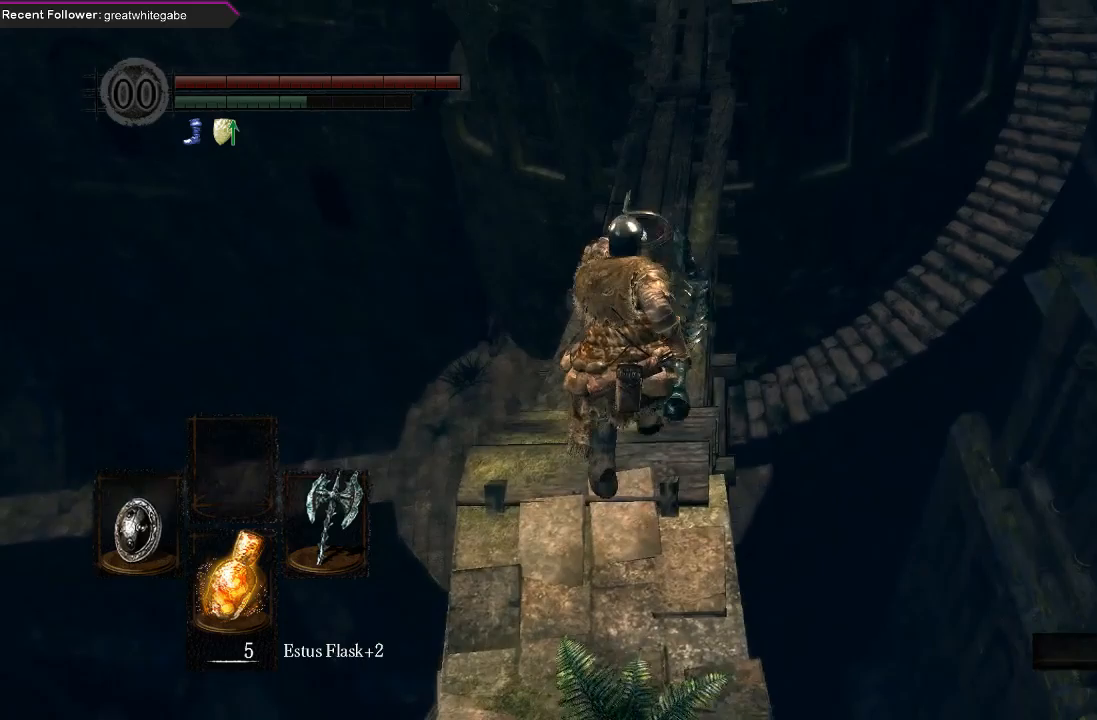
{"buttons": ["B", "L1"], "left_stick": "up", "right_stick": "center", "events": [[100, "right_stick", "down-right"], [233, "right_stick", "center"]]}
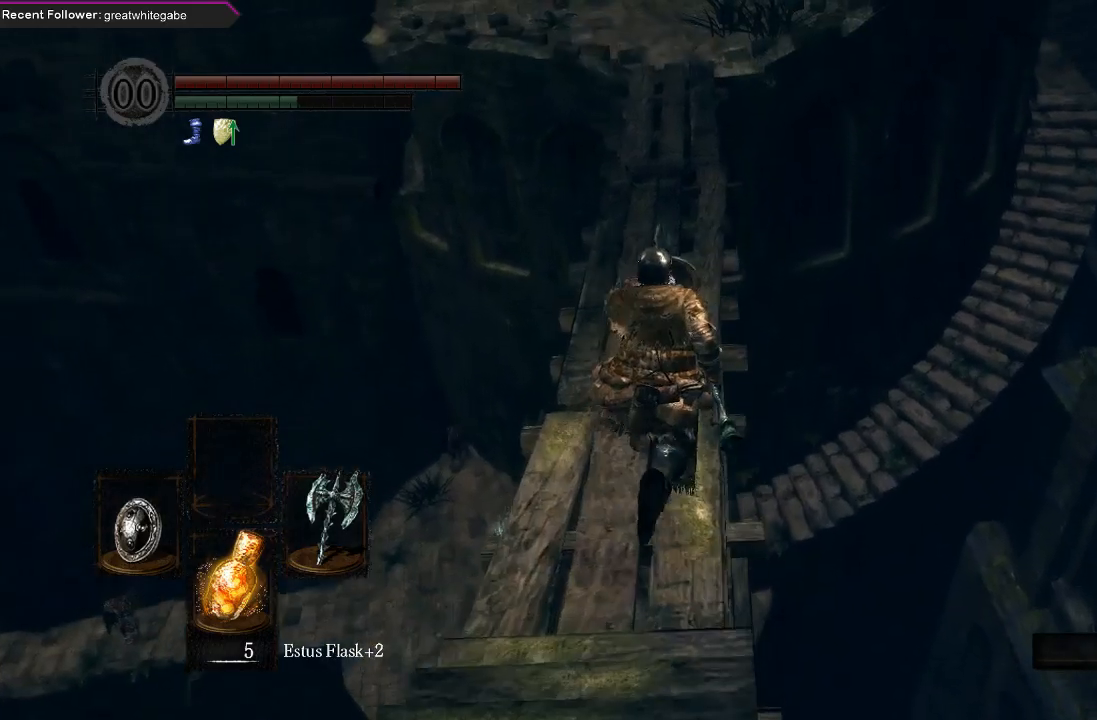
{"buttons": ["B", "L1"], "left_stick": "up", "right_stick": "down", "events": [[400, "right_stick", "down"]]}
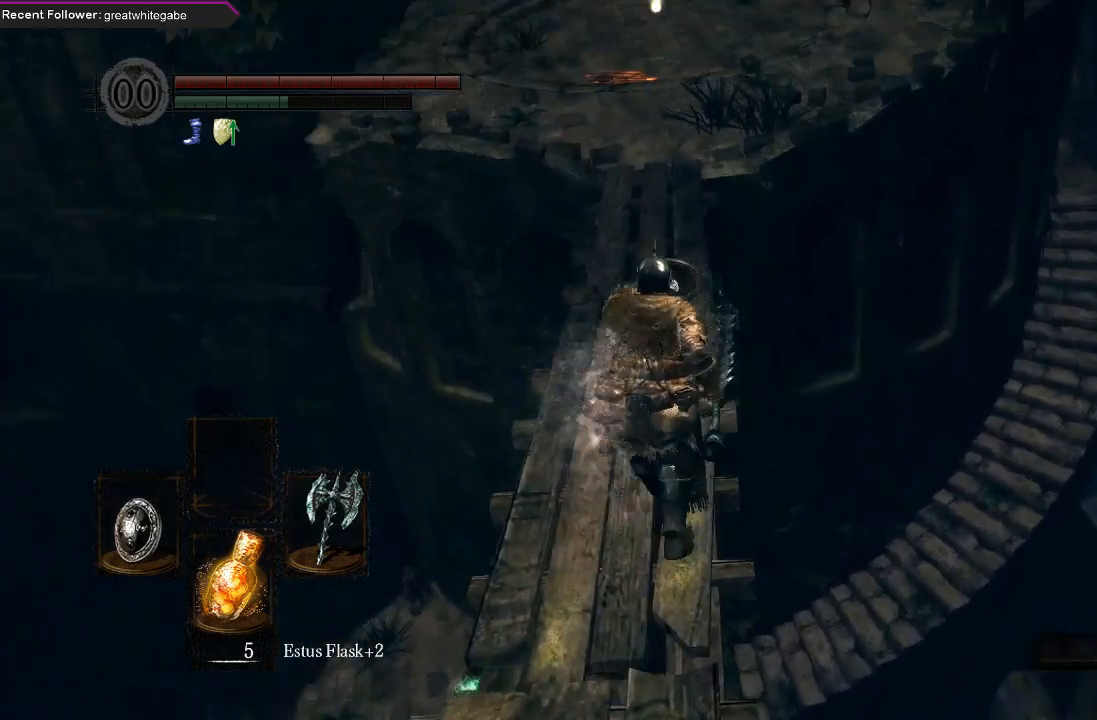
{"buttons": ["B", "L1"], "left_stick": "up", "right_stick": "center", "events": [[100, "right_stick", "center"]]}
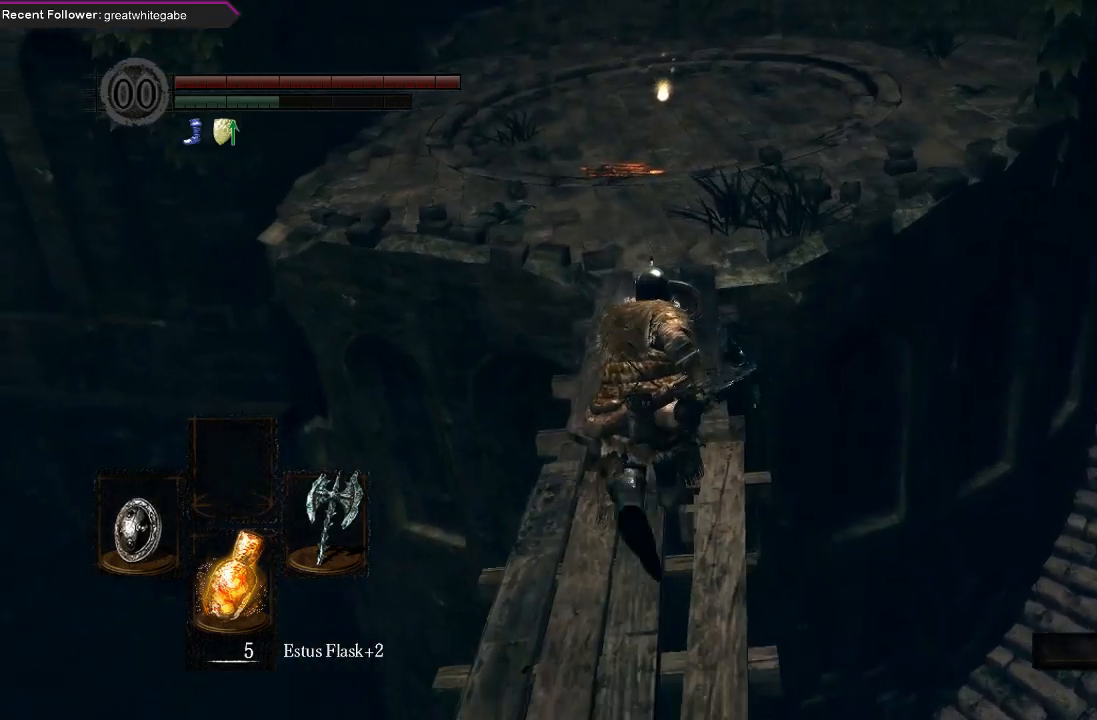
{"buttons": ["B", "L1"], "left_stick": "up", "right_stick": "center", "events": []}
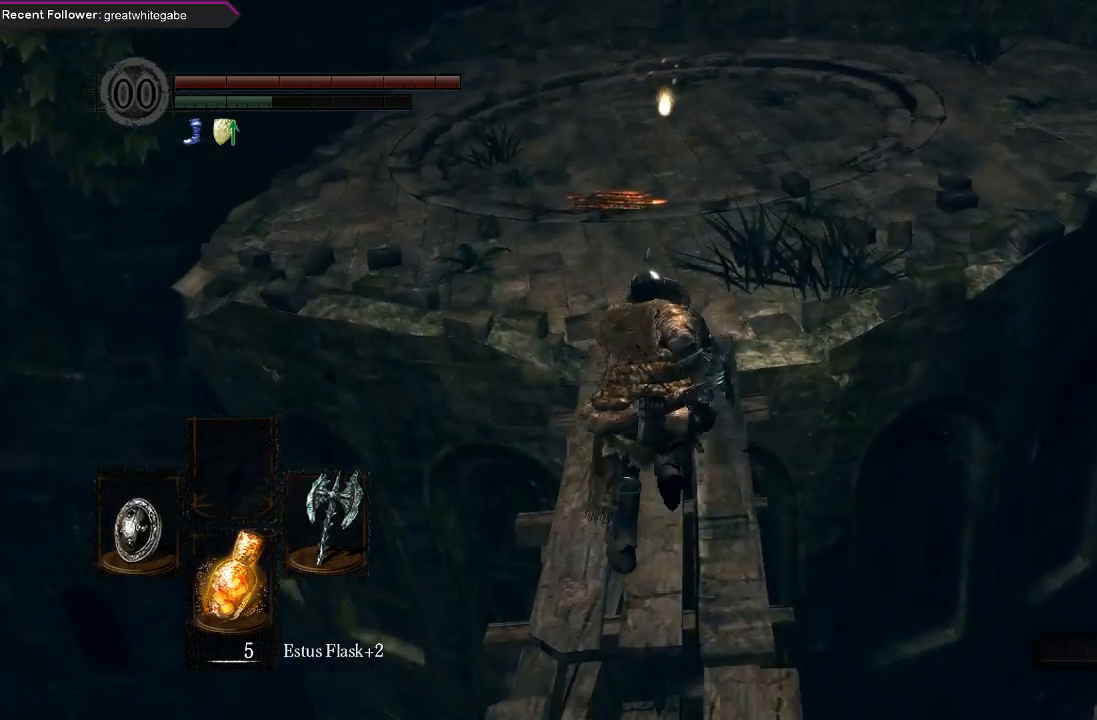
{"buttons": ["B", "L1"], "left_stick": "up", "right_stick": "center", "events": [[100, "right_stick", "down"], [333, "right_stick", "center"]]}
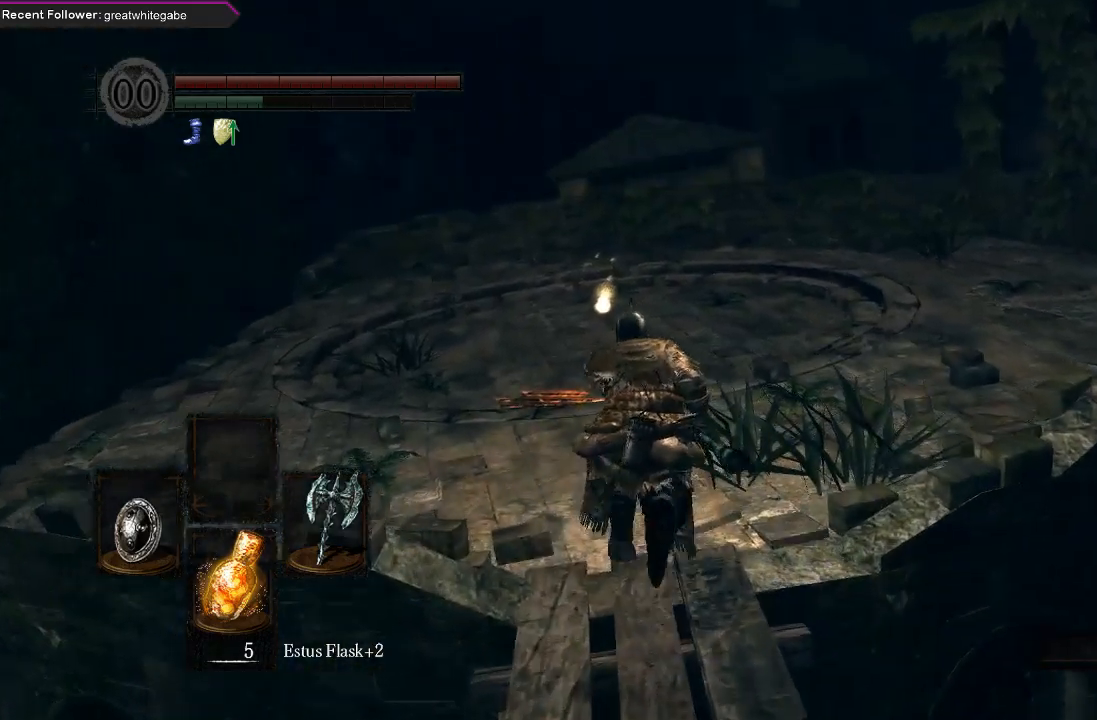
{"buttons": ["B", "L1"], "left_stick": "up", "right_stick": "center", "events": [[100, "right_stick", "up"], [333, "right_stick", "center"]]}
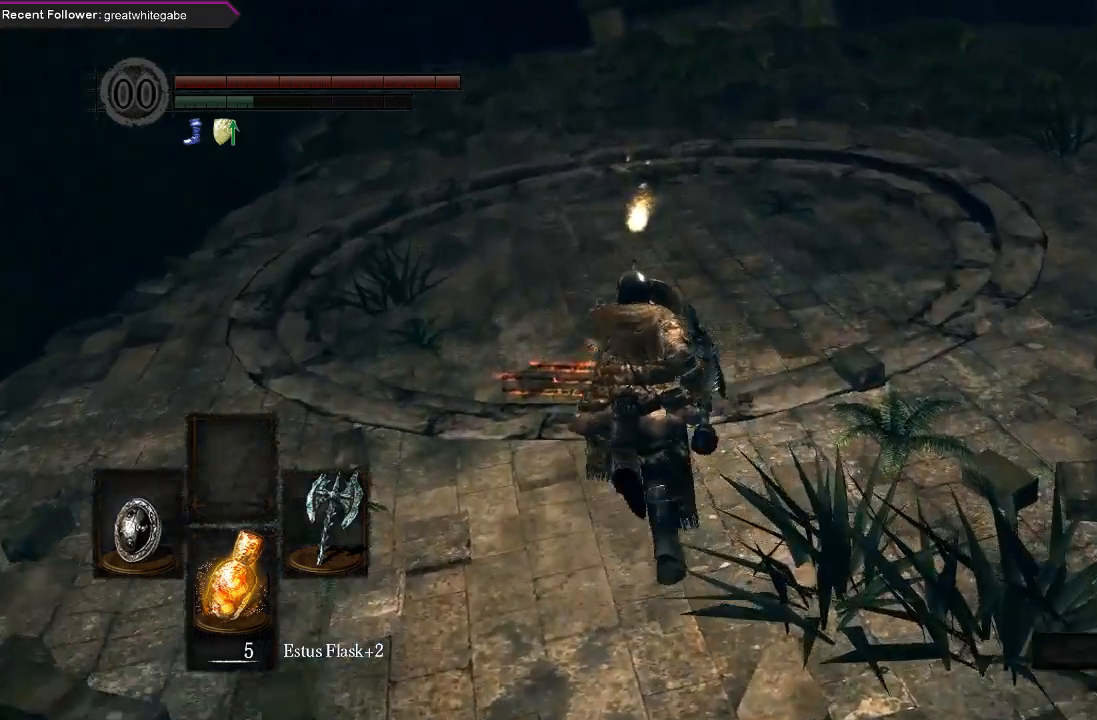
{"buttons": ["B", "L1"], "left_stick": "up", "right_stick": "center", "events": [[167, "right_stick", "up"], [433, "right_stick", "center"]]}
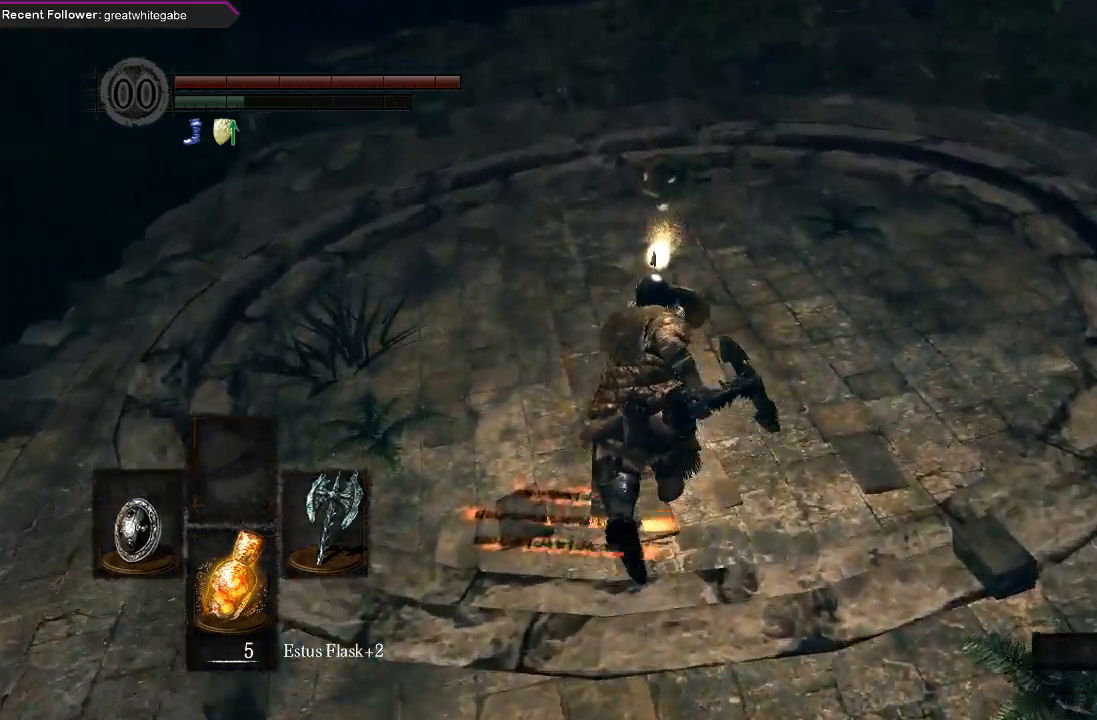
{"buttons": ["A"], "left_stick": "up", "right_stick": "center", "events": [[100, "right_stick", "up"], [133, "L1", "up"], [200, "B", "up"], [233, "right_stick", "center"], [500, "A", "down"]]}
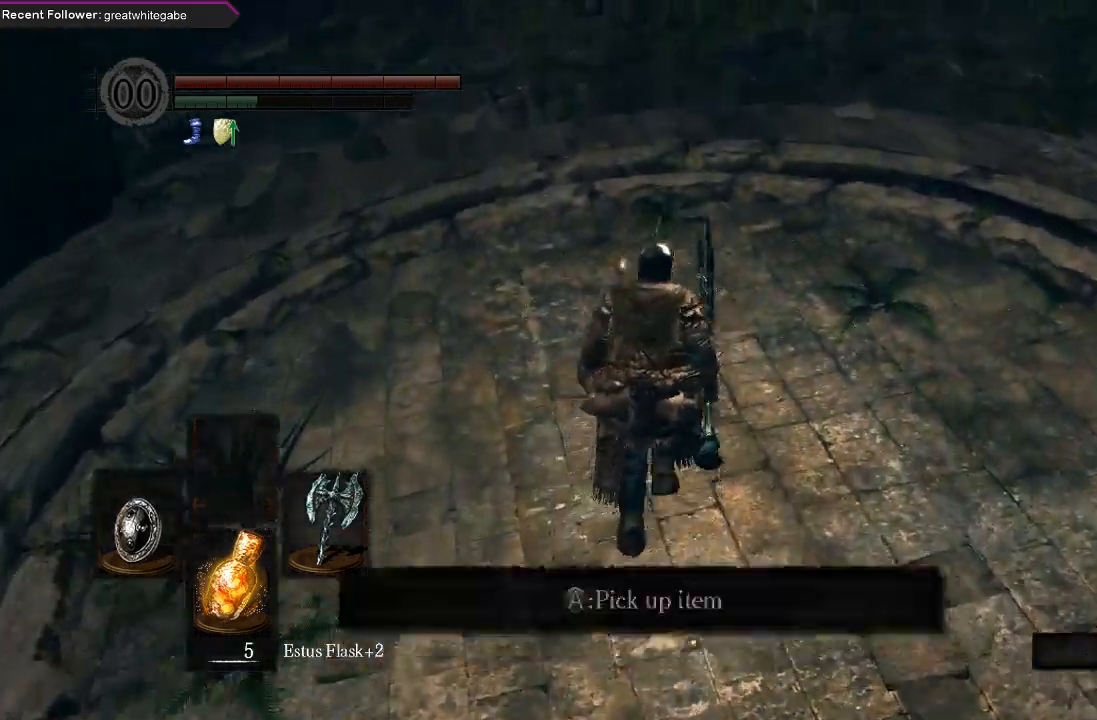
{"buttons": [], "left_stick": "center", "right_stick": "center", "events": [[133, "A", "up"], [400, "left_stick", "center"]]}
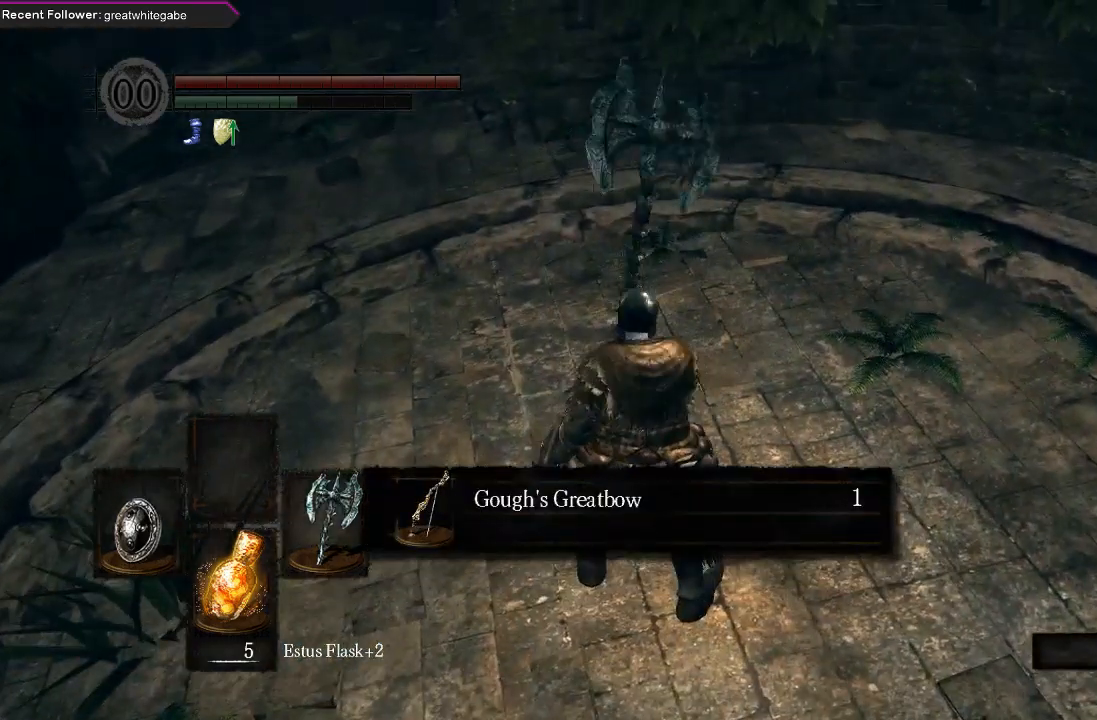
{"buttons": [], "left_stick": "center", "right_stick": "center", "events": []}
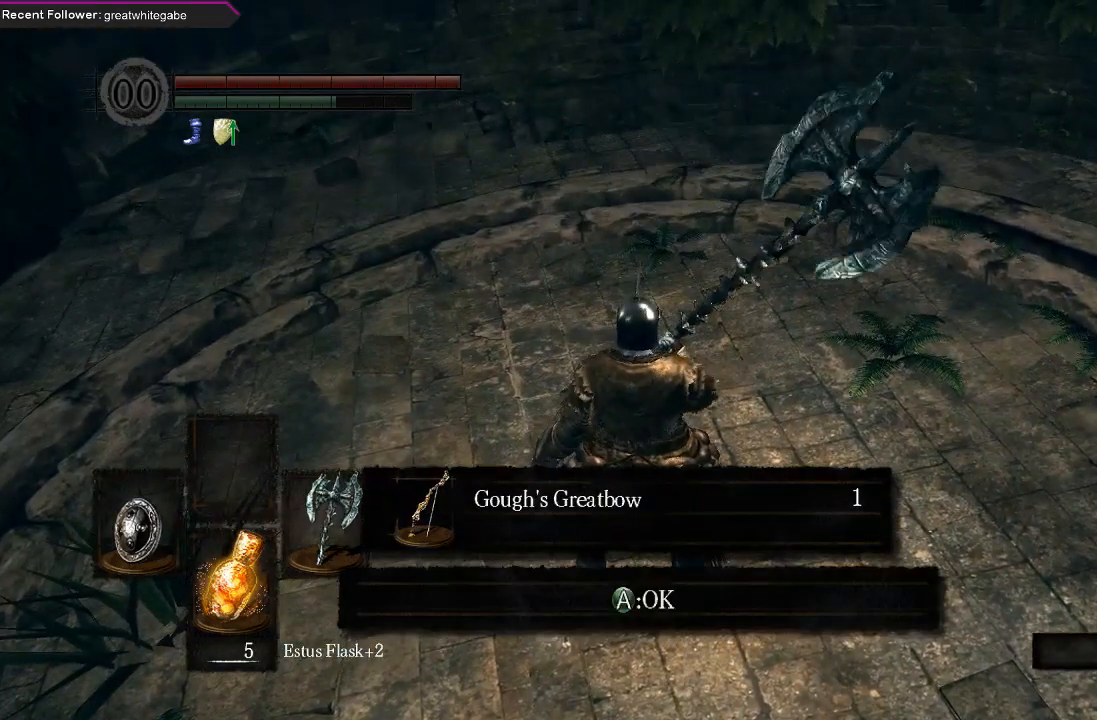
{"buttons": ["B"], "left_stick": "up", "right_stick": "right", "events": [[67, "A", "down"], [133, "left_stick", "up"], [167, "A", "up"], [333, "right_stick", "right"], [467, "B", "down"]]}
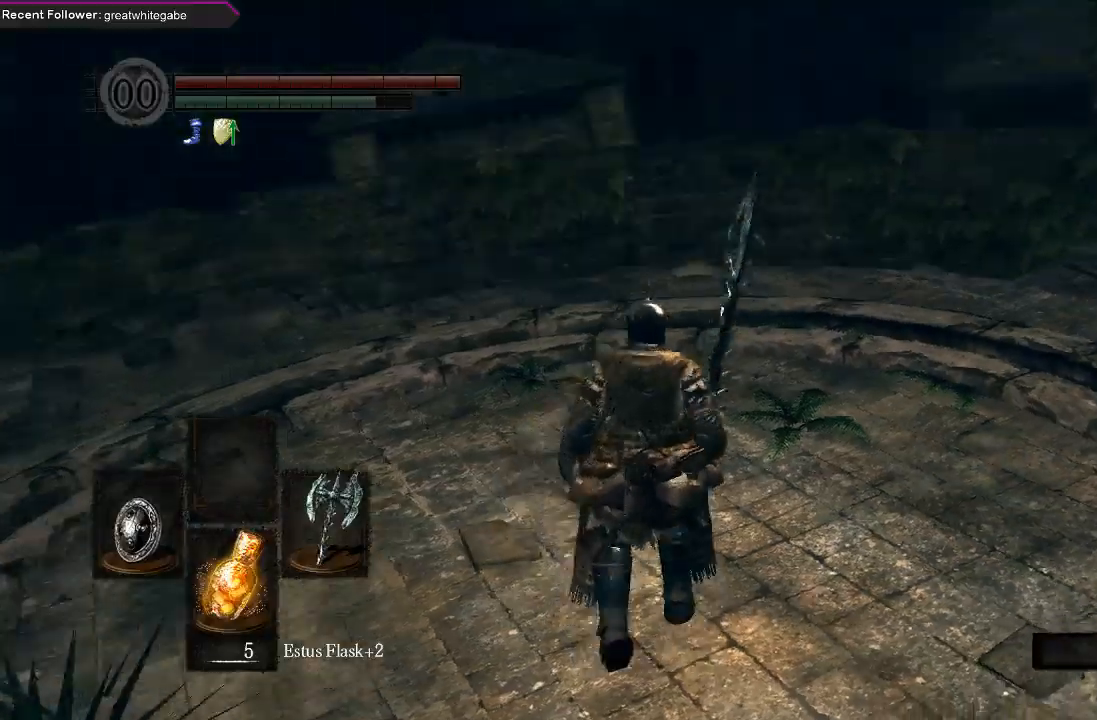
{"buttons": ["B"], "left_stick": "left", "right_stick": "right", "events": [[133, "left_stick", "up-left"], [333, "left_stick", "left"]]}
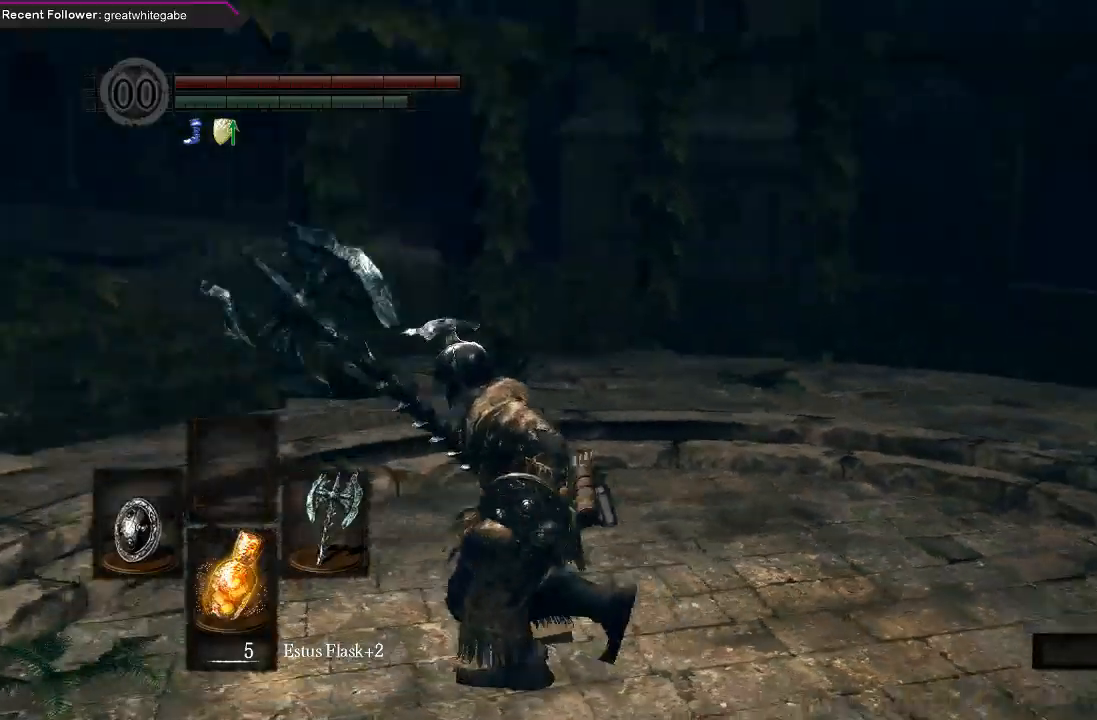
{"buttons": ["B"], "left_stick": "down-left", "right_stick": "right", "events": [[33, "right_stick", "up-right"], [367, "right_stick", "right"], [400, "left_stick", "down-left"]]}
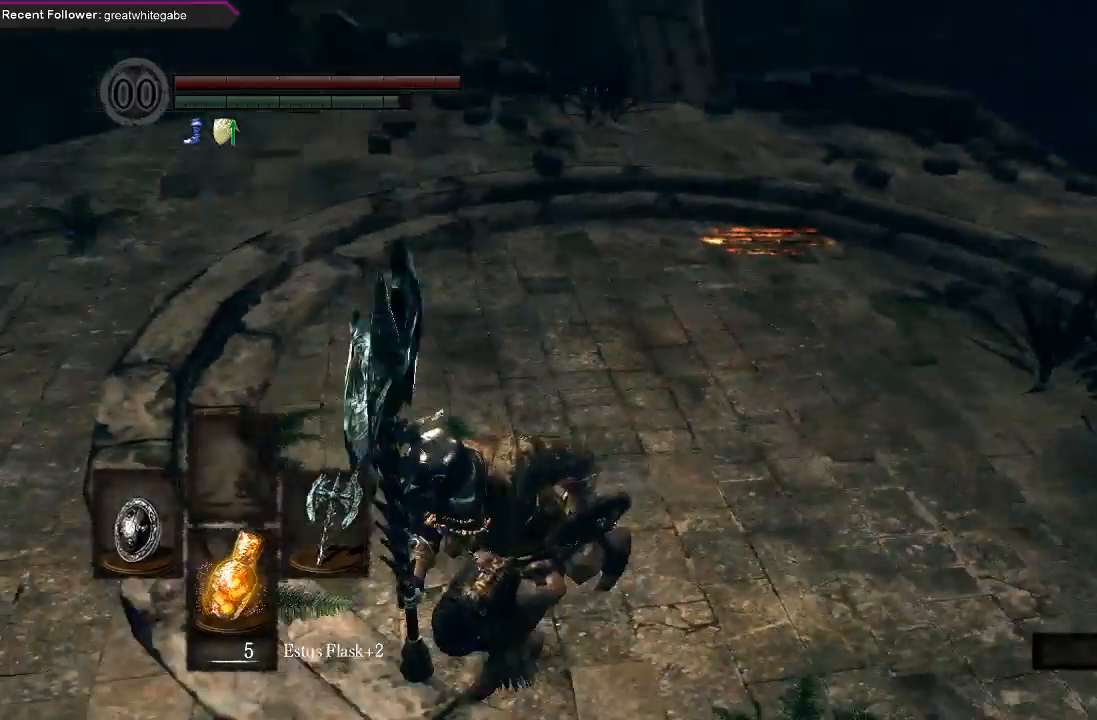
{"buttons": [], "left_stick": "up-left", "right_stick": "left", "events": [[33, "right_stick", "center"], [100, "right_stick", "left"], [333, "left_stick", "left"], [433, "B", "up"], [467, "left_stick", "up-left"]]}
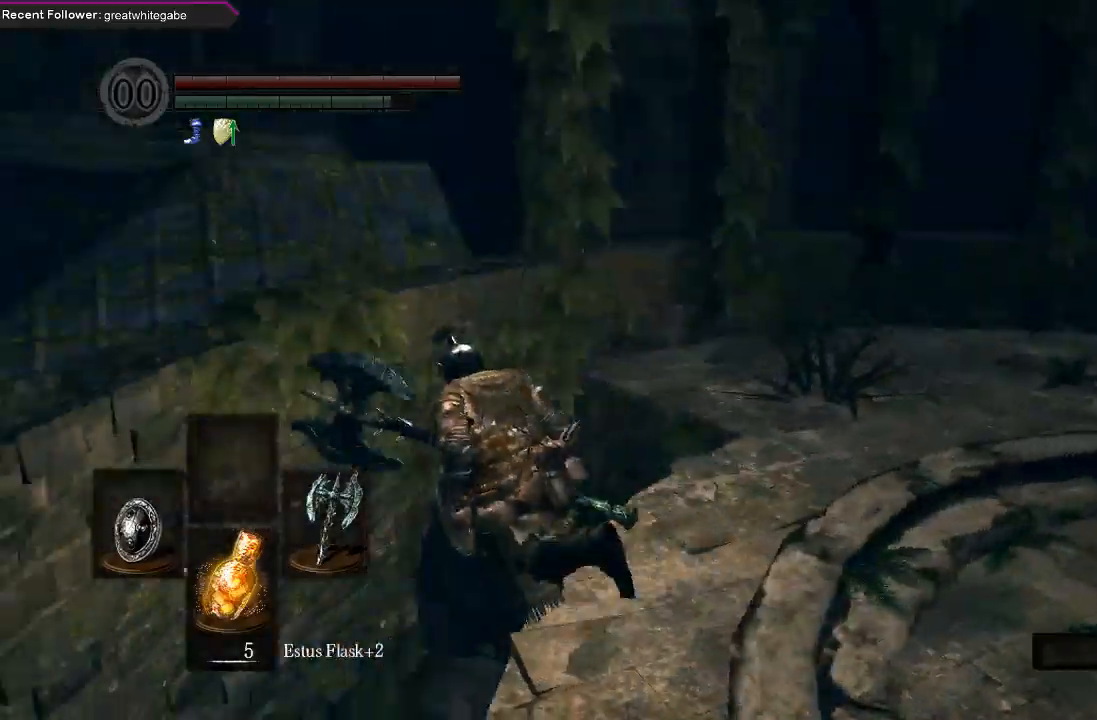
{"buttons": [], "left_stick": "up", "right_stick": "center", "events": [[33, "right_stick", "center"], [67, "left_stick", "up"], [233, "START", "down"], [367, "START", "up"]]}
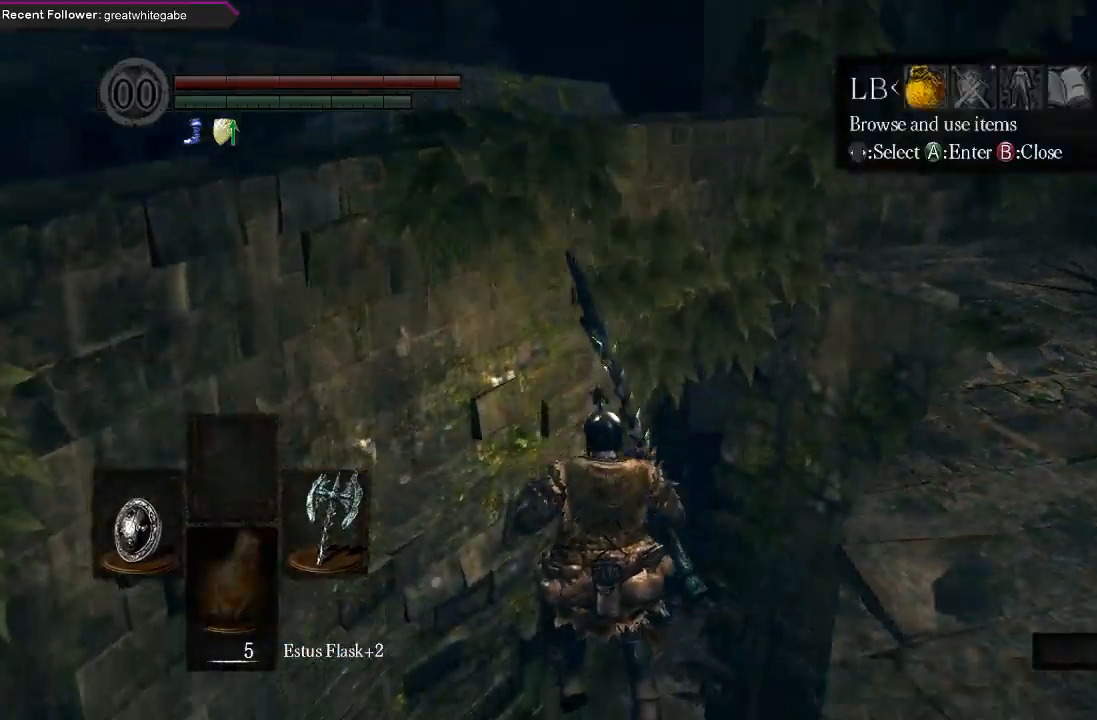
{"buttons": [], "left_stick": "up", "right_stick": "center", "events": [[67, "DPAD_RIGHT", "down"], [167, "DPAD_RIGHT", "up"], [333, "A", "down"], [467, "A", "up"]]}
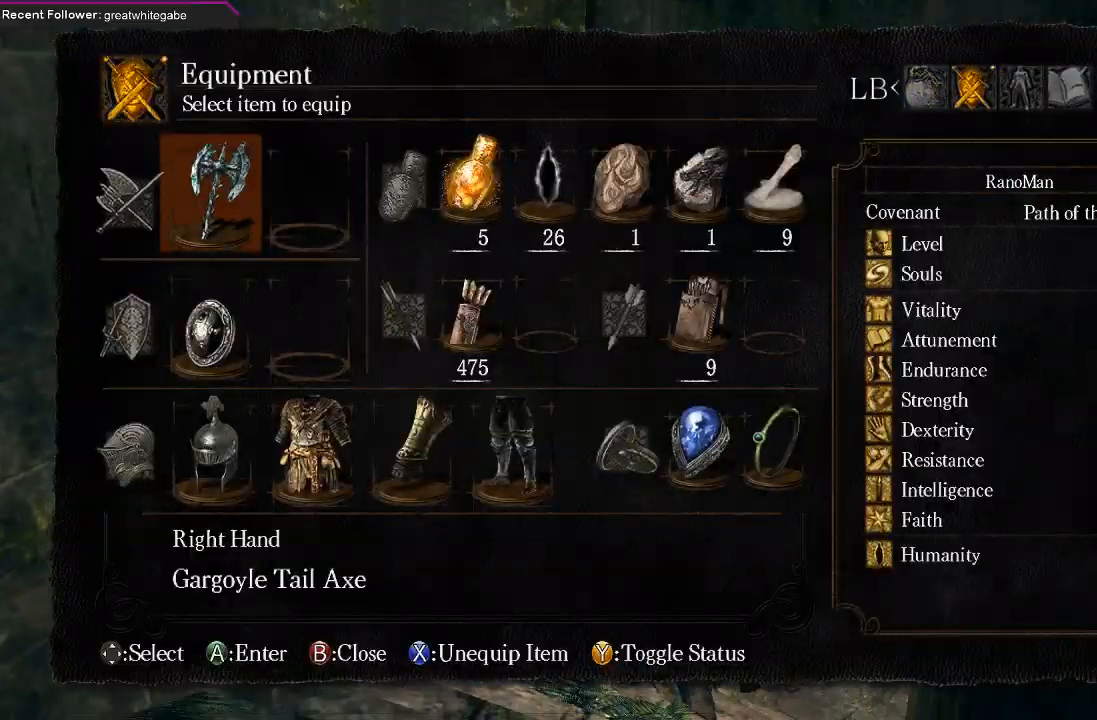
{"buttons": ["A"], "left_stick": "up", "right_stick": "center", "events": [[500, "A", "down"]]}
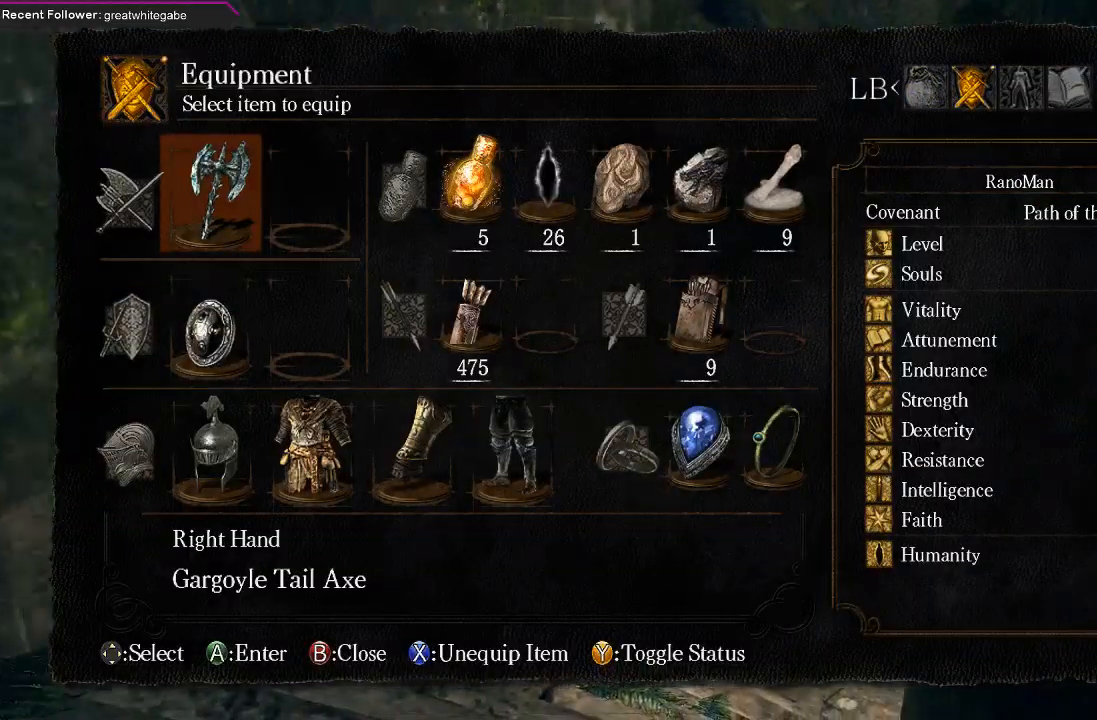
{"buttons": ["DPAD_DOWN"], "left_stick": "down", "right_stick": "center", "events": [[67, "A", "up"], [200, "left_stick", "up-left"], [300, "left_stick", "left"], [467, "DPAD_DOWN", "down"], [467, "left_stick", "down"]]}
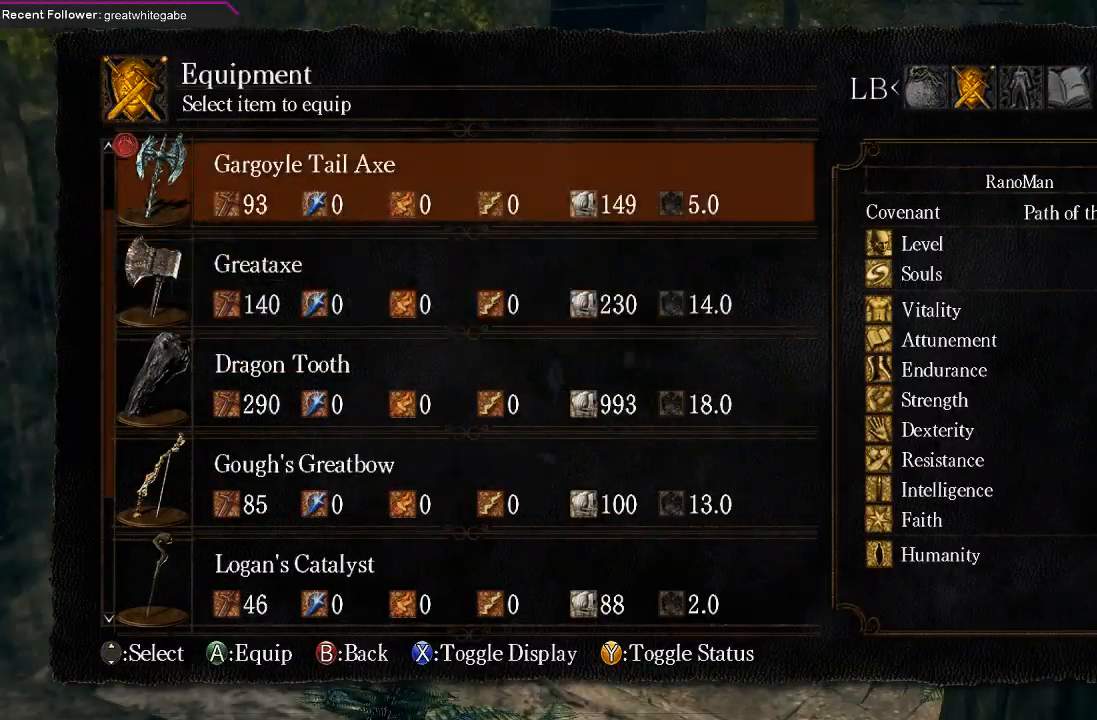
{"buttons": [], "left_stick": "up-left", "right_stick": "center", "events": [[33, "left_stick", "down-right"], [67, "DPAD_DOWN", "up"], [167, "DPAD_DOWN", "down"], [200, "left_stick", "down"], [267, "DPAD_DOWN", "up"], [300, "left_stick", "down-left"], [333, "DPAD_DOWN", "down"], [433, "DPAD_DOWN", "up"], [433, "left_stick", "up-left"]]}
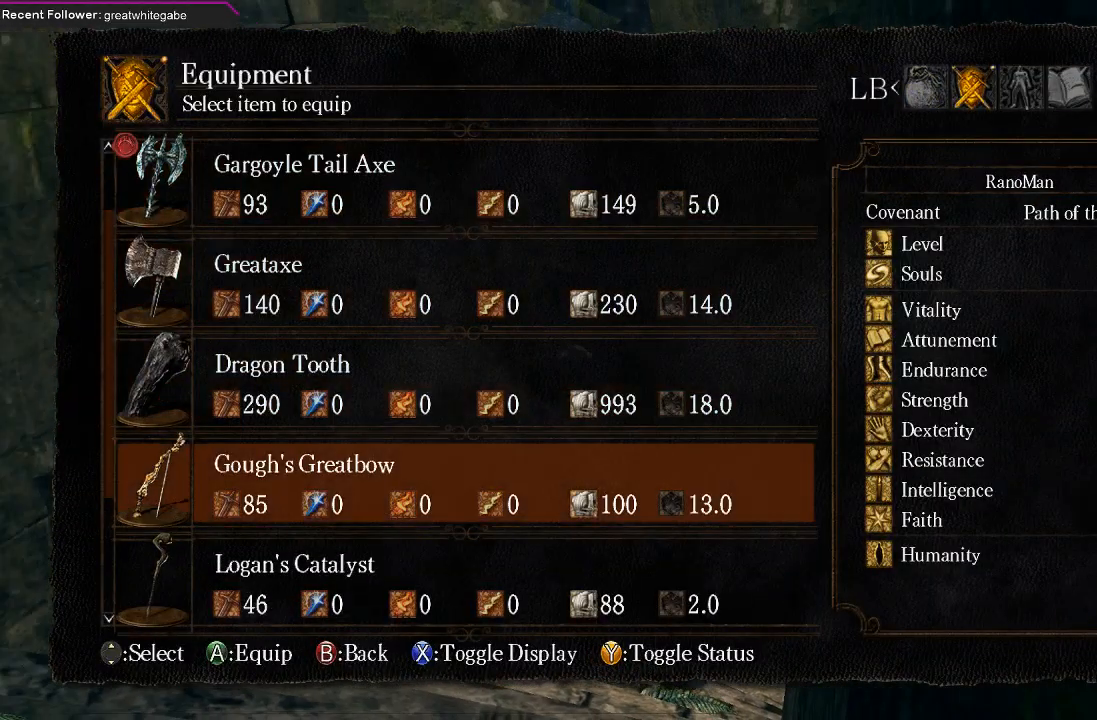
{"buttons": ["B"], "left_stick": "up", "right_stick": "center", "events": [[100, "left_stick", "up"], [133, "A", "down"], [233, "A", "up"], [333, "B", "down"], [400, "B", "up"], [500, "B", "down"]]}
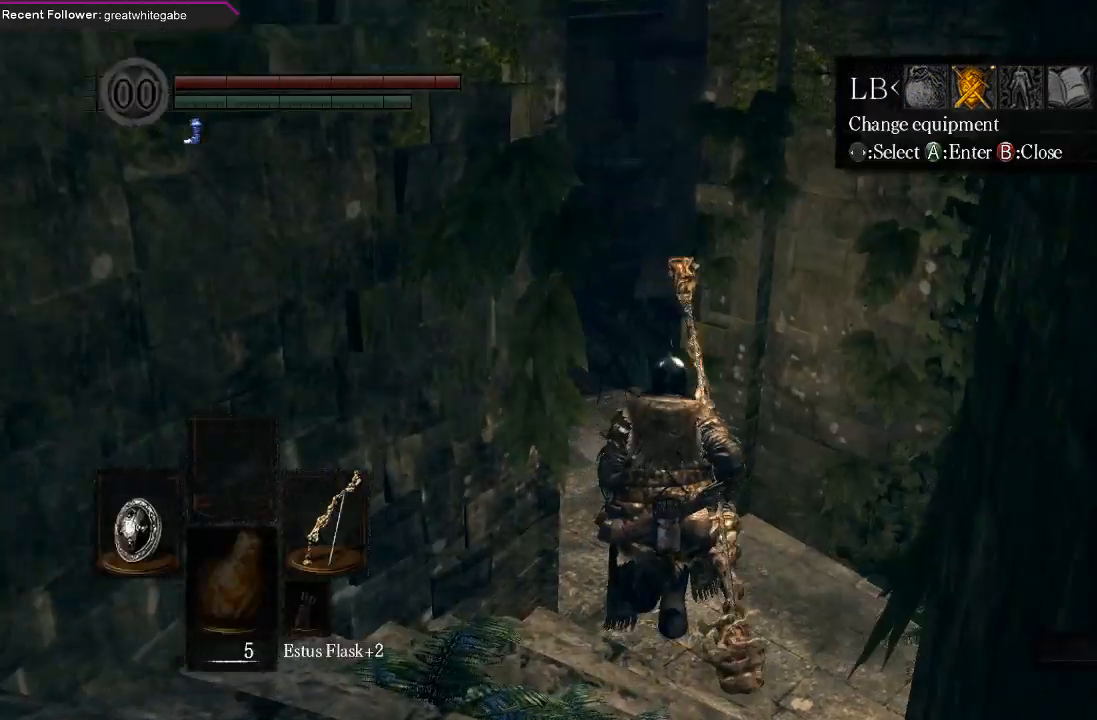
{"buttons": [], "left_stick": "up-left", "right_stick": "up", "events": [[67, "B", "up"], [133, "left_stick", "center"], [300, "left_stick", "up-left"], [333, "right_stick", "up"]]}
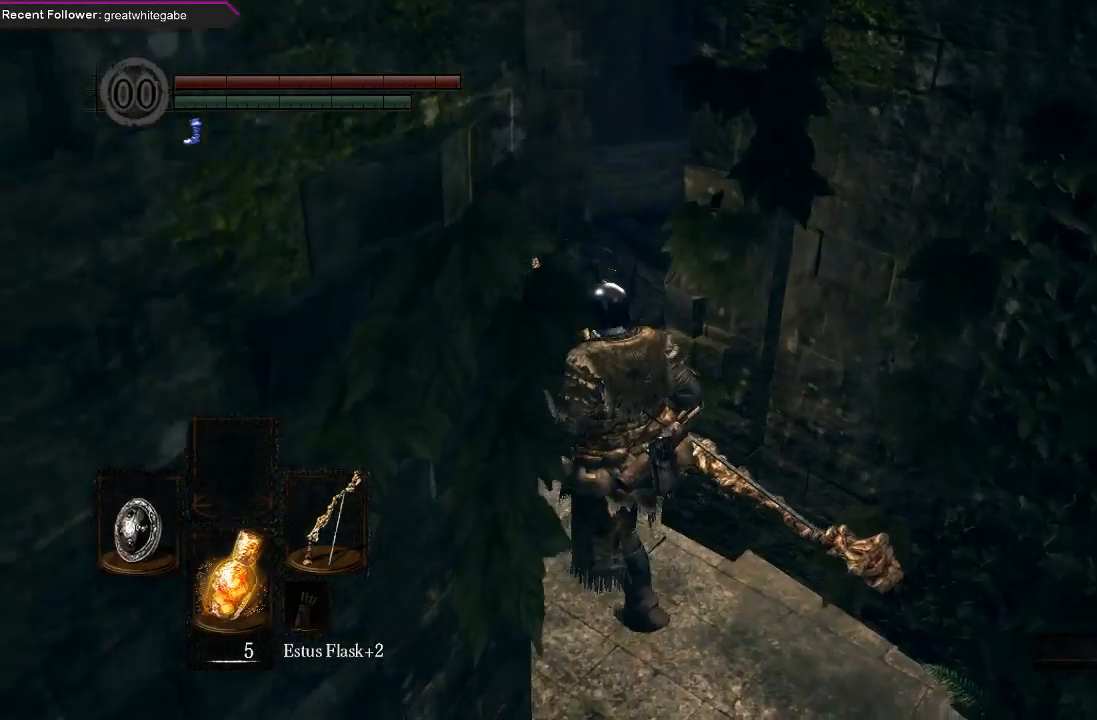
{"buttons": ["B"], "left_stick": "up", "right_stick": "right", "events": [[33, "right_stick", "center"], [67, "B", "down"], [200, "right_stick", "right"], [433, "left_stick", "up"]]}
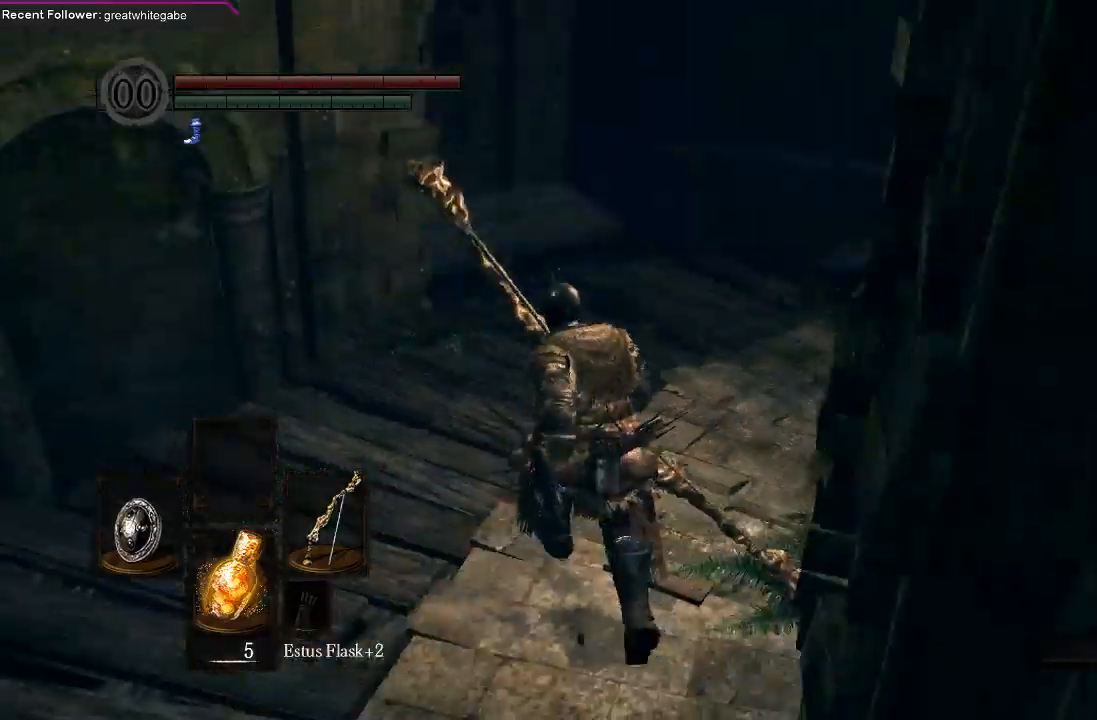
{"buttons": ["B"], "left_stick": "up", "right_stick": "up-right", "events": [[67, "right_stick", "up-right"]]}
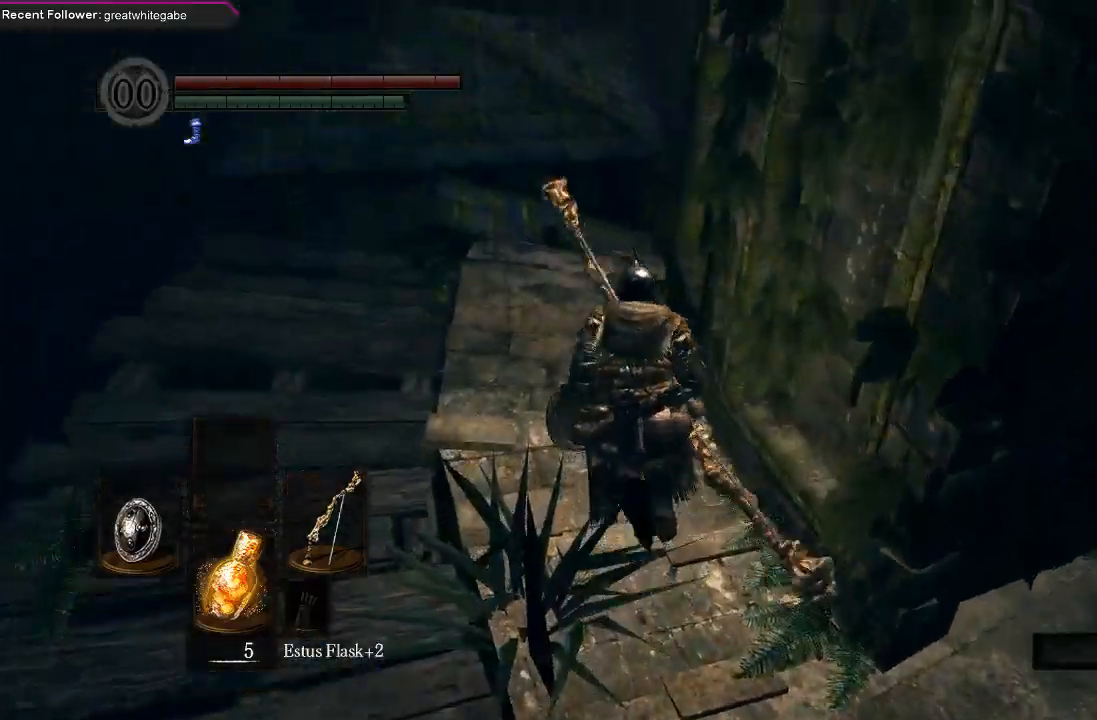
{"buttons": ["B"], "left_stick": "up-left", "right_stick": "up", "events": [[100, "left_stick", "up-left"], [367, "right_stick", "up"]]}
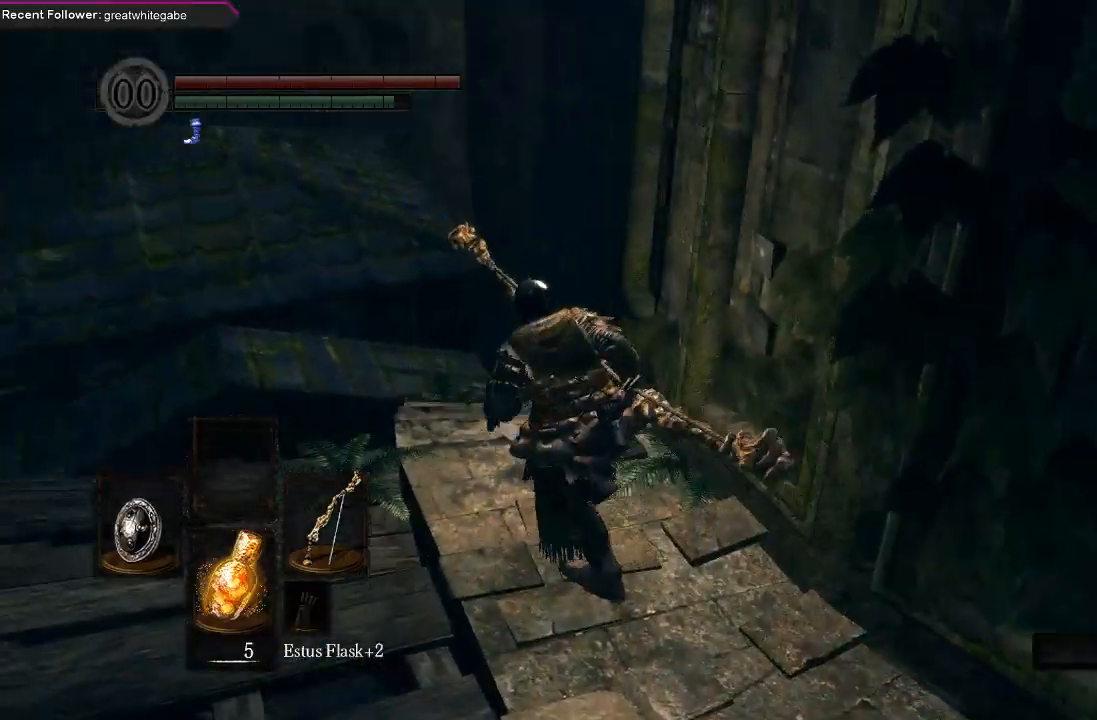
{"buttons": ["B"], "left_stick": "up-left", "right_stick": "center", "events": [[33, "right_stick", "up-right"], [367, "right_stick", "center"]]}